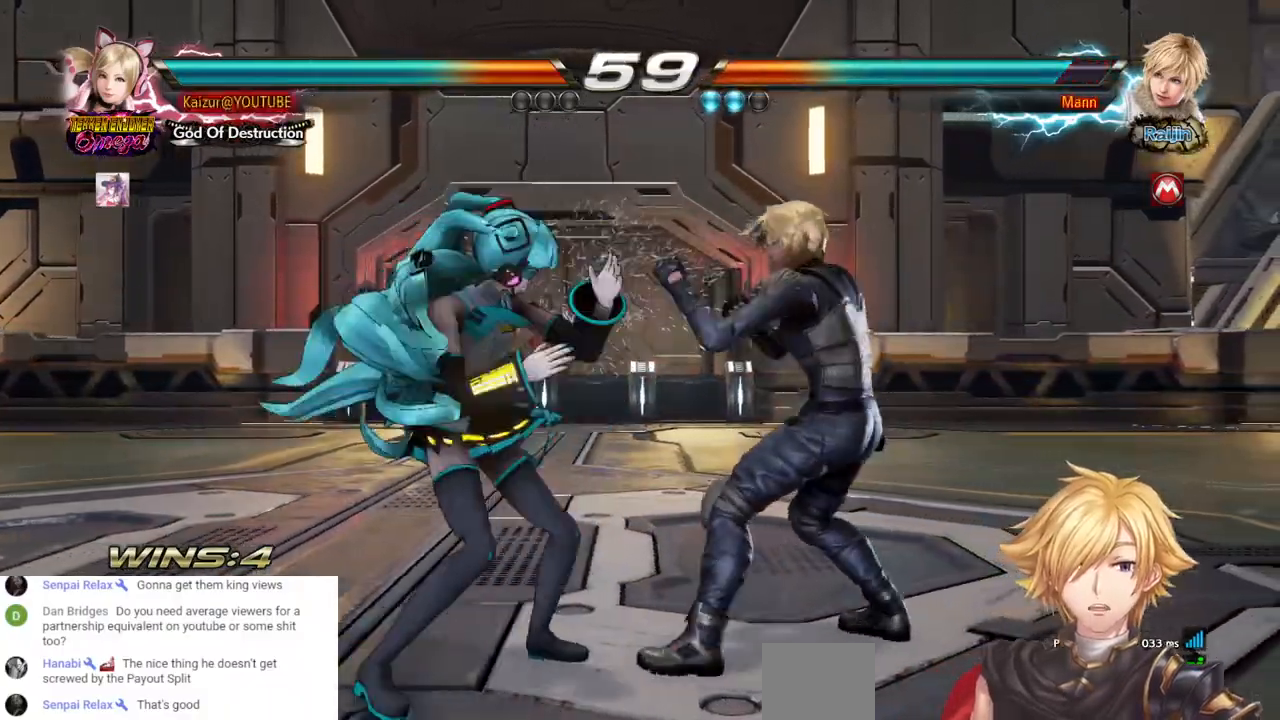
Gameplay with a controller (PlayStation layout); each line is a JSON object with the inputs held at the frame after it (dt_ms = milliseconds from this image to that frame). "events" lists button and stick changes between this image and that frame as [ms after this image, input, new state], when the widget could be followed in between. Not read: TRIANGLE.
{"dt_ms": 500, "buttons": [], "left_stick": "center", "right_stick": "center", "events": [[117, "DPAD_DOWN", "up"], [250, "DPAD_RIGHT", "down"], [317, "DPAD_RIGHT", "up"]]}
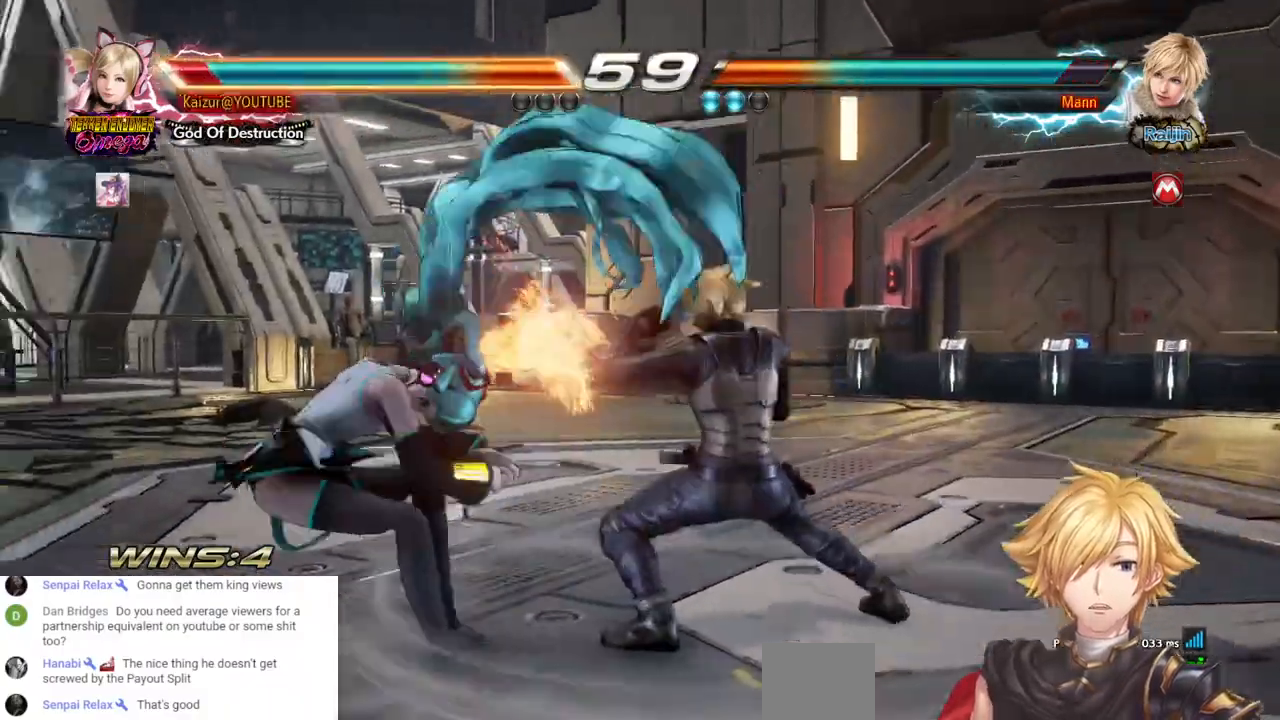
{"dt_ms": 1000, "buttons": [], "left_stick": "center", "right_stick": "center"}
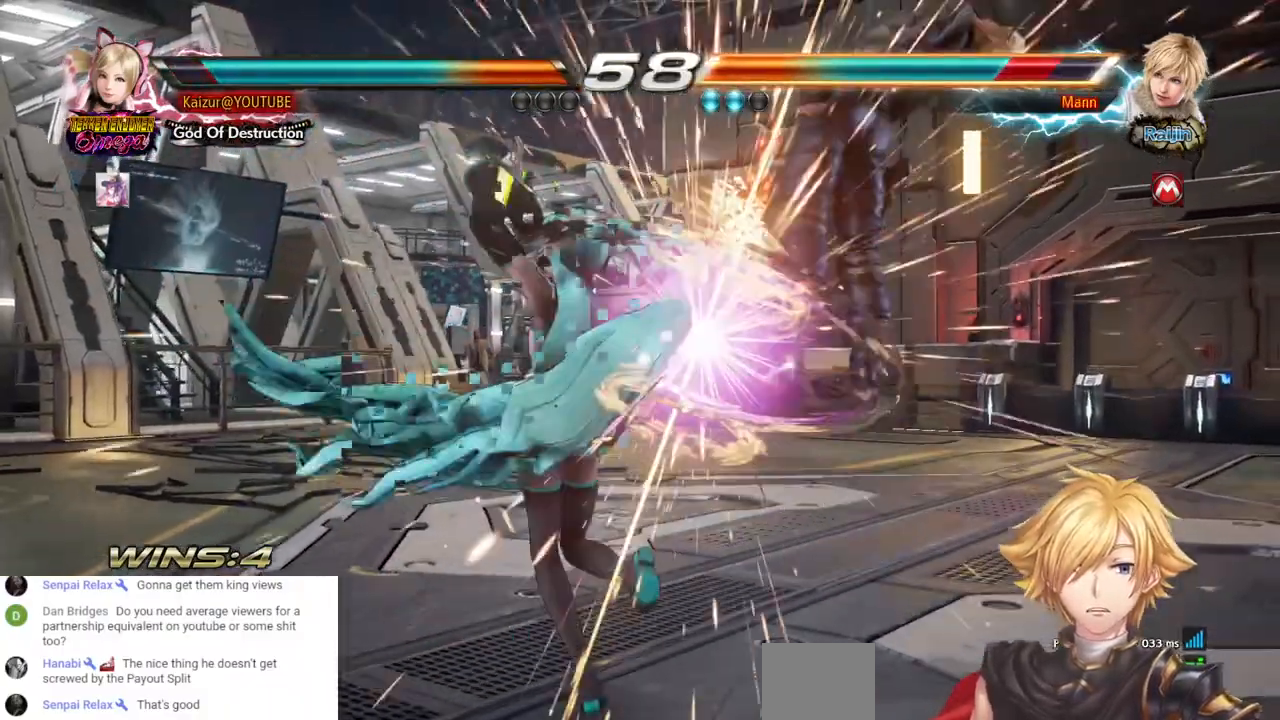
{"dt_ms": 500, "buttons": [], "left_stick": "center", "right_stick": "center", "events": [[367, "DPAD_RIGHT", "down"], [467, "DPAD_RIGHT", "up"]]}
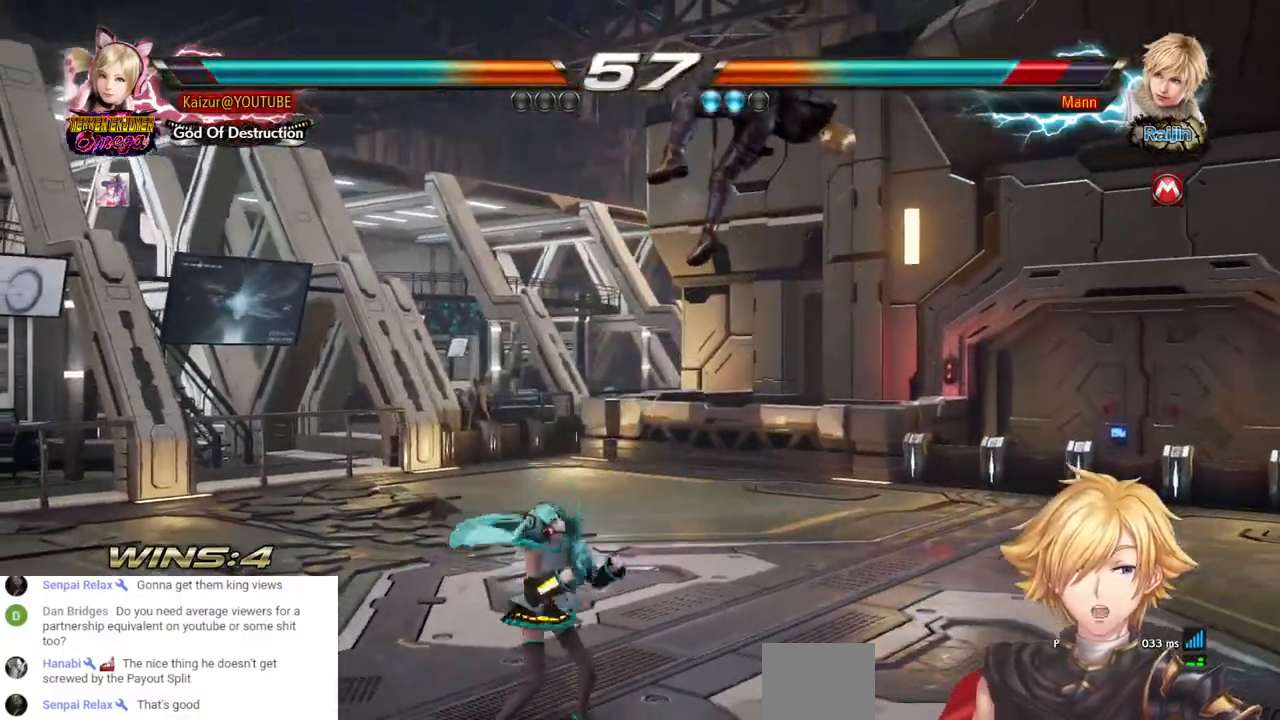
{"dt_ms": 500, "buttons": [], "left_stick": "center", "right_stick": "center", "events": [[150, "DPAD_RIGHT", "down"], [150, "DPAD_UP", "down"], [333, "DPAD_RIGHT", "up"], [333, "DPAD_UP", "up"], [367, "CIRCLE", "down"], [483, "CIRCLE", "up"]]}
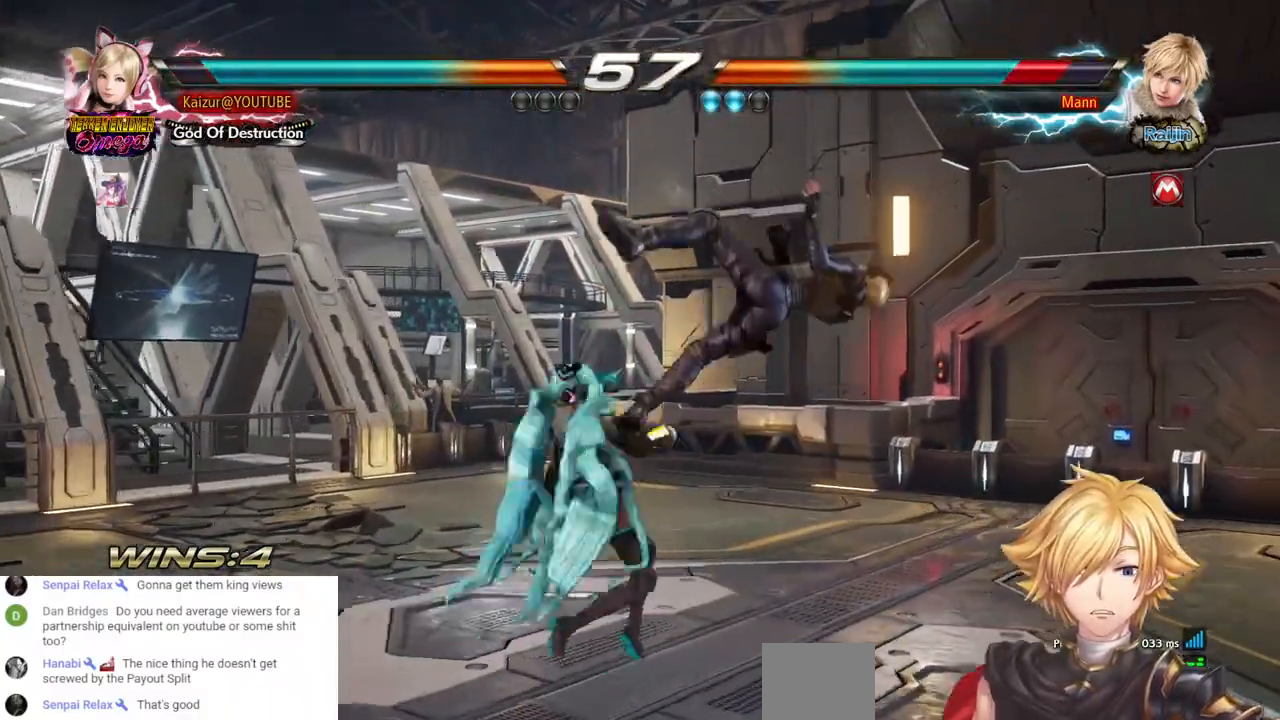
{"dt_ms": 500, "buttons": [], "left_stick": "center", "right_stick": "center", "events": []}
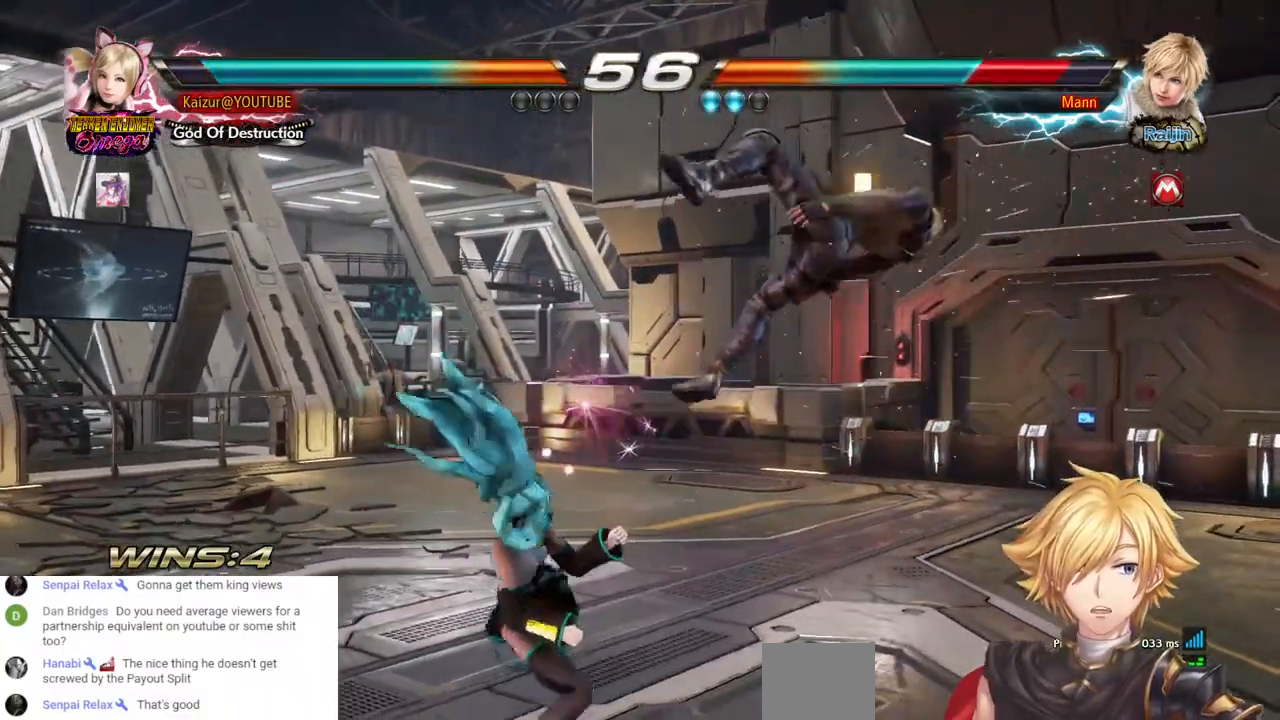
{"dt_ms": 500, "buttons": ["DPAD_DOWN", "DPAD_RIGHT"], "left_stick": "center", "right_stick": "center", "events": [[17, "DPAD_DOWN", "down"], [17, "DPAD_RIGHT", "down"], [67, "CROSS", "down"], [217, "CROSS", "up"], [233, "DPAD_DOWN", "up"], [250, "DPAD_RIGHT", "up"], [417, "DPAD_DOWN", "down"], [417, "DPAD_RIGHT", "down"]]}
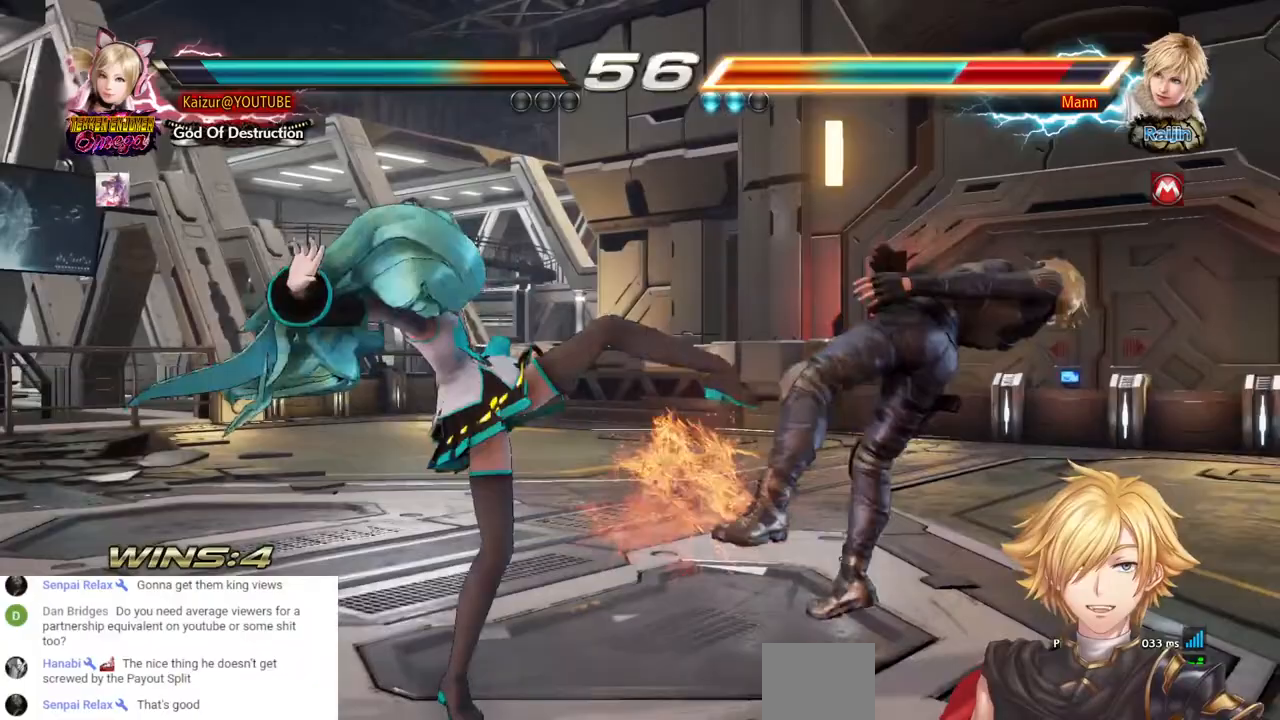
{"dt_ms": 500, "buttons": [], "left_stick": "center", "right_stick": "center", "events": [[33, "SQUARE", "down"], [133, "SQUARE", "up"], [183, "SQUARE", "down"], [467, "SQUARE", "up"], [483, "DPAD_DOWN", "up"], [500, "DPAD_RIGHT", "up"]]}
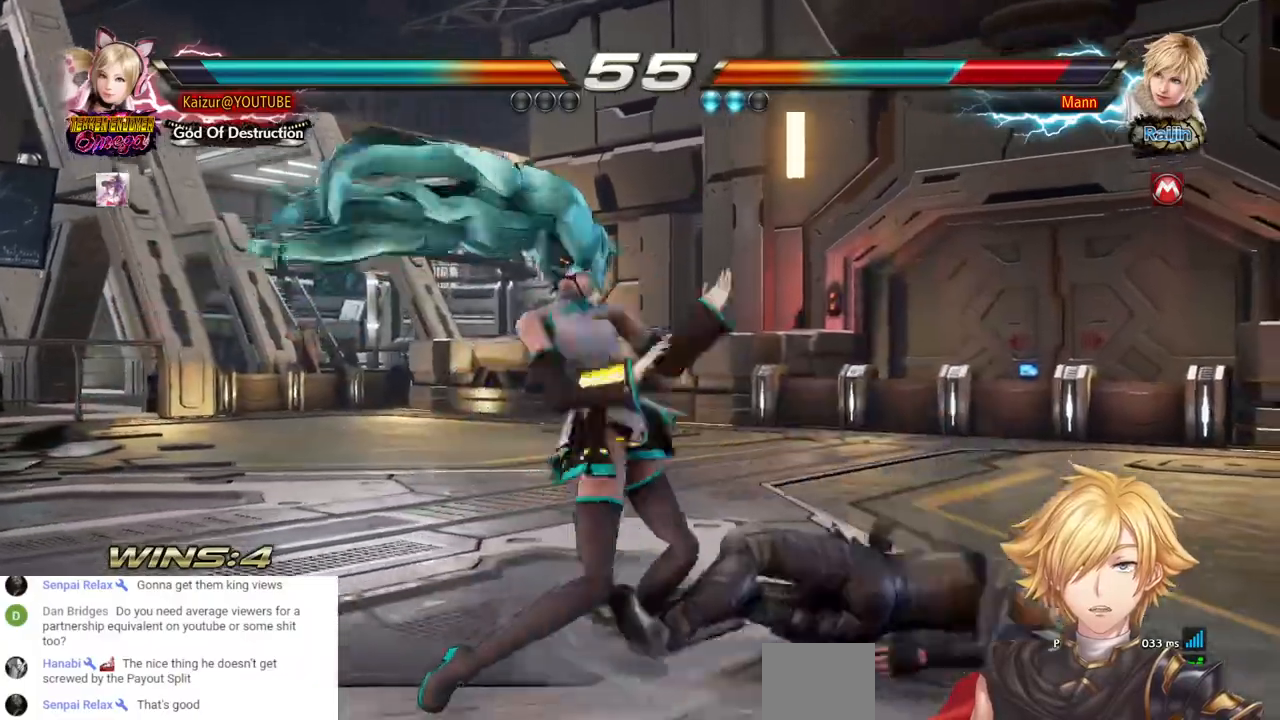
{"dt_ms": 500, "buttons": ["R1", "DPAD_RIGHT"], "left_stick": "center", "right_stick": "center", "events": [[150, "DPAD_RIGHT", "down"], [400, "R1", "down"]]}
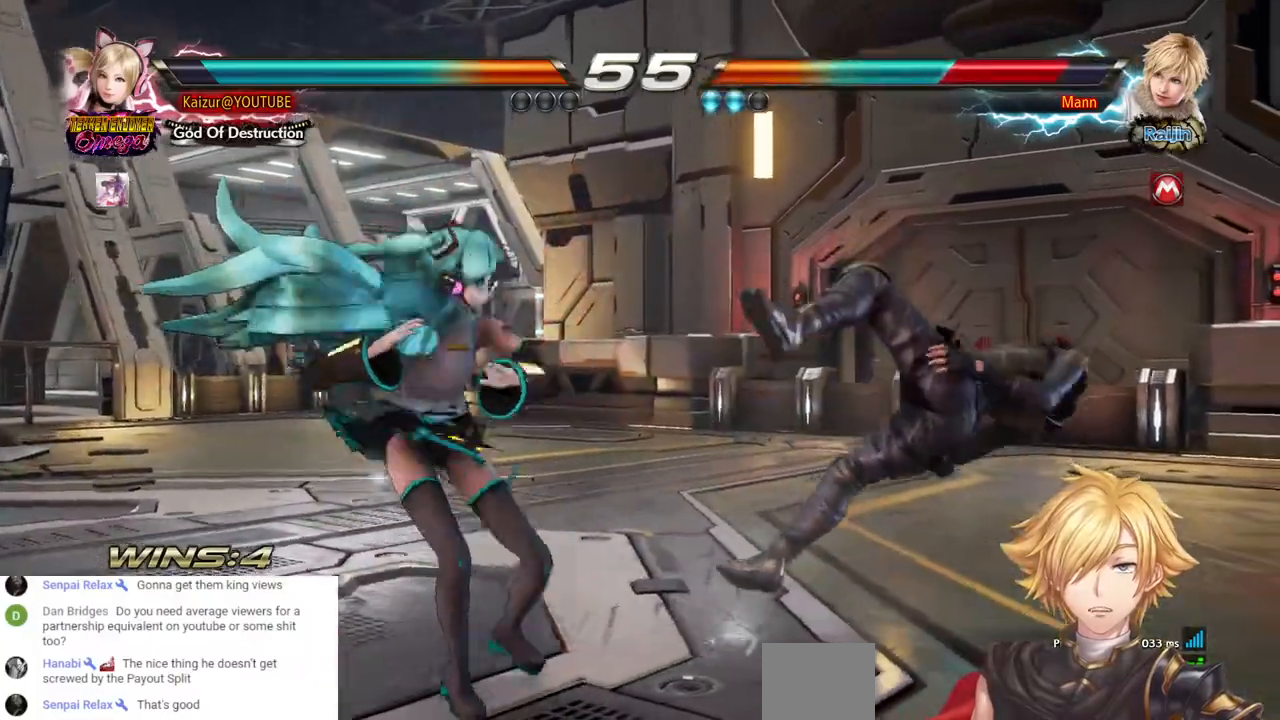
{"dt_ms": 500, "buttons": ["R1", "DPAD_RIGHT"], "left_stick": "center", "right_stick": "center"}
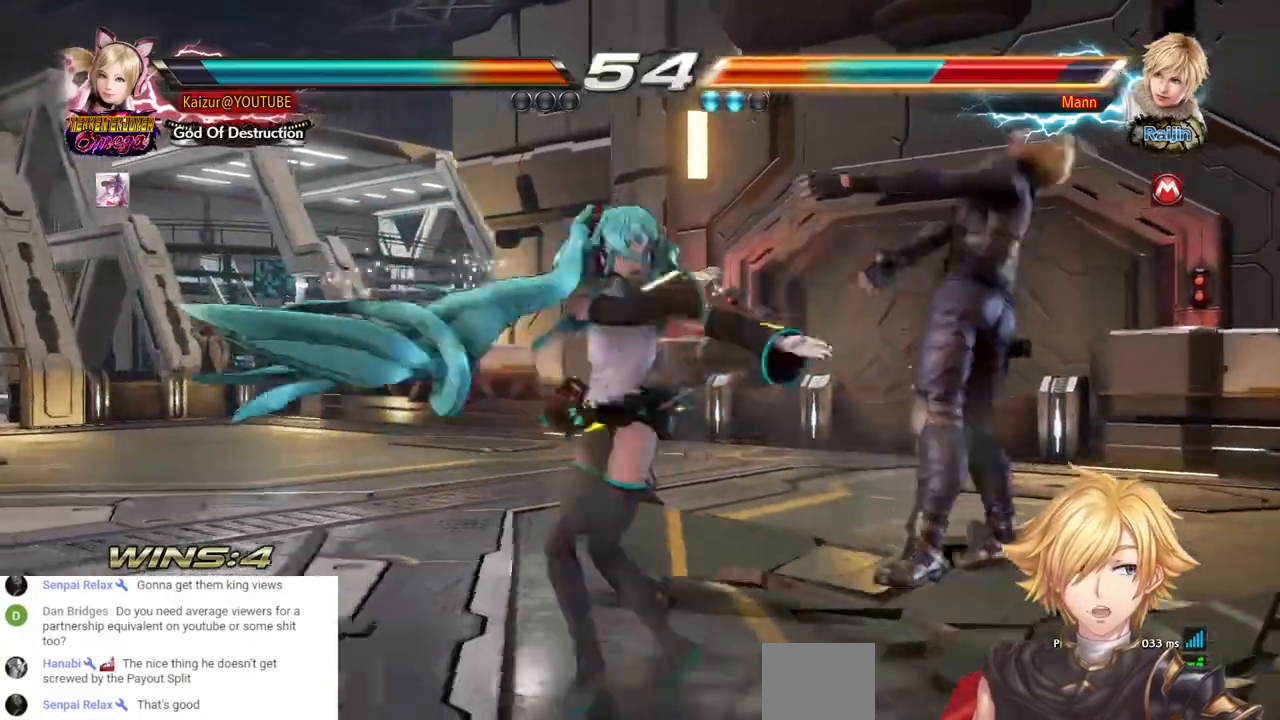
{"dt_ms": 500, "buttons": ["DPAD_RIGHT"], "left_stick": "center", "right_stick": "center", "events": [[33, "R1", "up"], [100, "R1", "down"], [183, "R1", "up"], [250, "R1", "down"], [317, "R1", "up"], [350, "DPAD_RIGHT", "up"], [500, "DPAD_RIGHT", "down"]]}
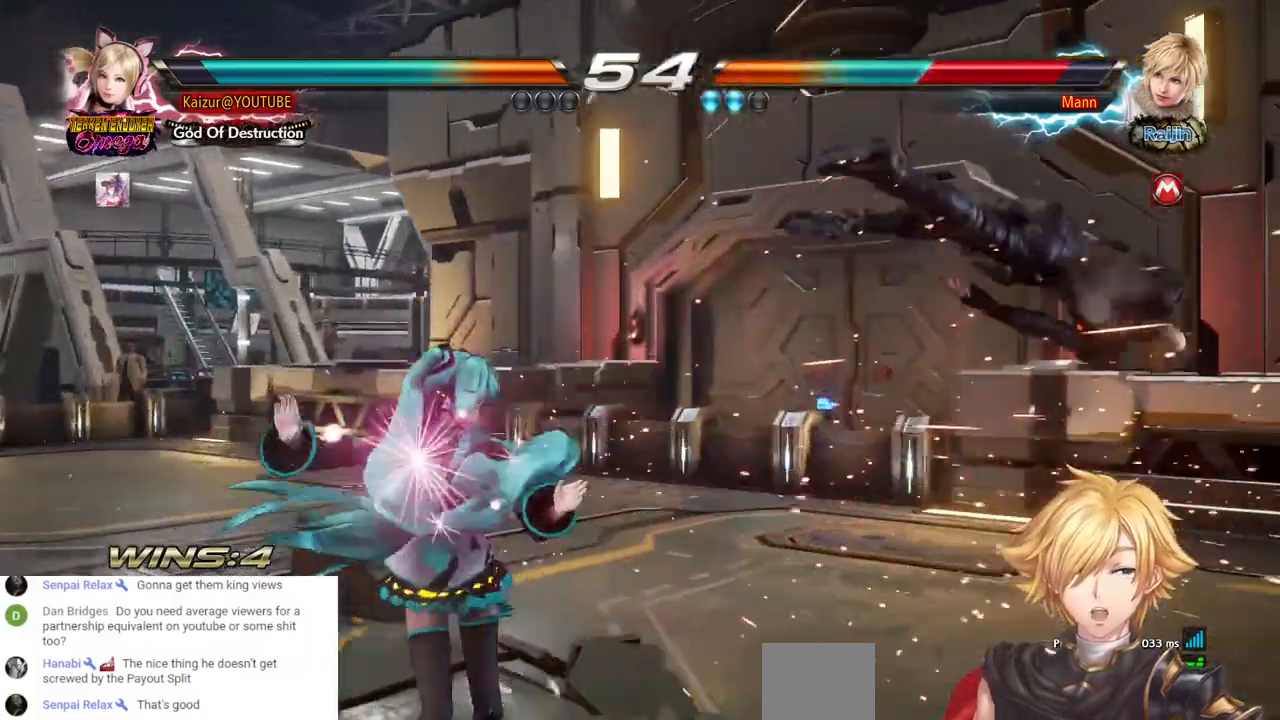
{"dt_ms": 500, "buttons": [], "left_stick": "center", "right_stick": "center", "events": [[83, "DPAD_RIGHT", "up"], [133, "DPAD_RIGHT", "down"], [417, "DPAD_RIGHT", "up"]]}
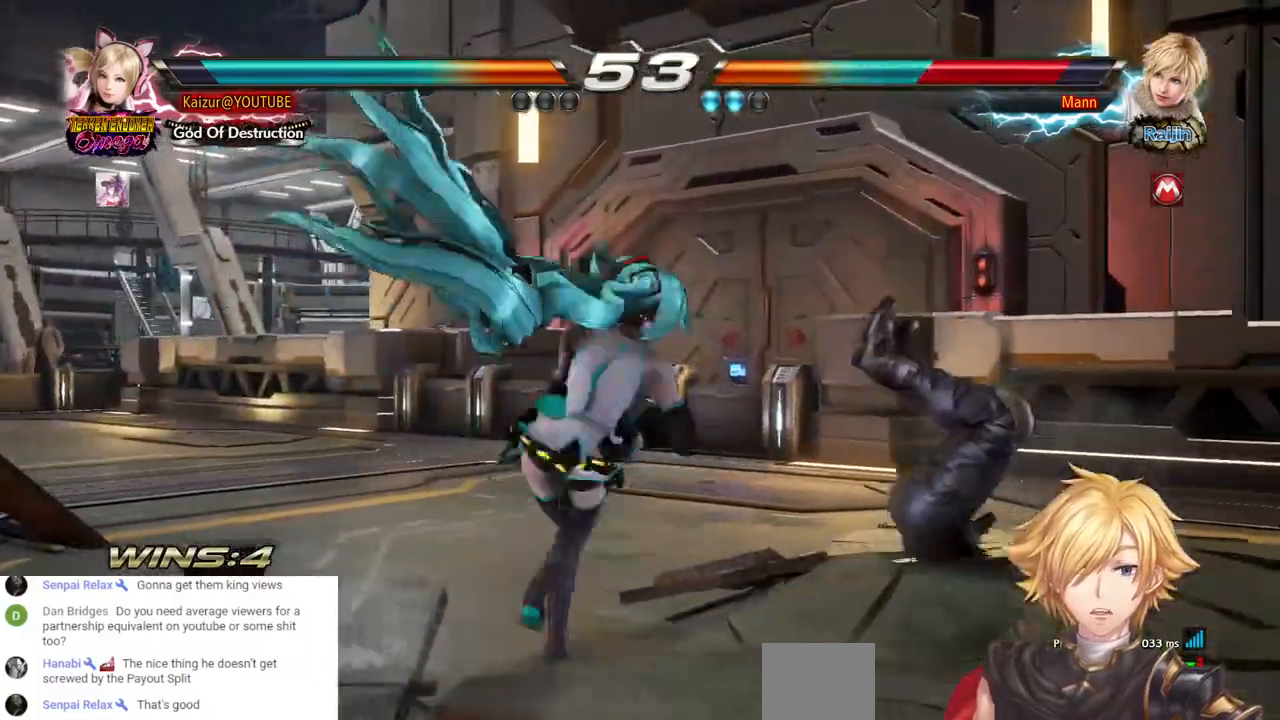
{"dt_ms": 500, "buttons": [], "left_stick": "center", "right_stick": "center", "events": []}
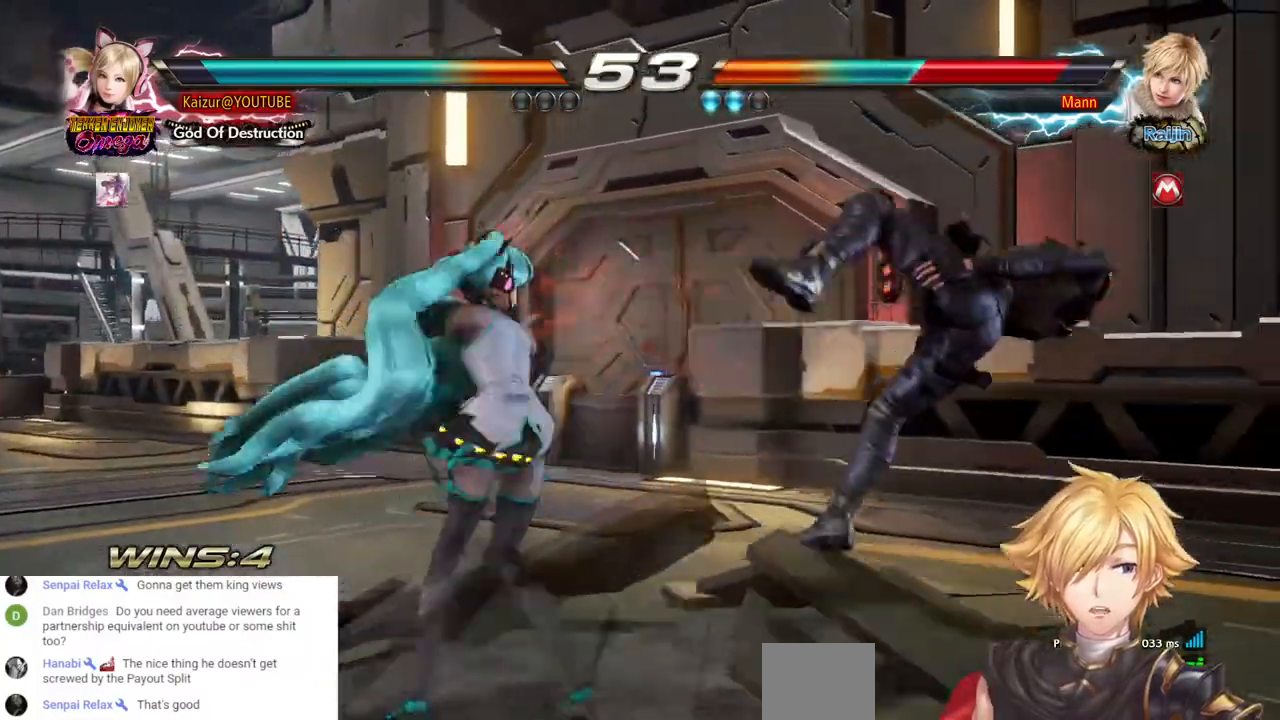
{"dt_ms": 500, "buttons": [], "left_stick": "center", "right_stick": "center", "events": []}
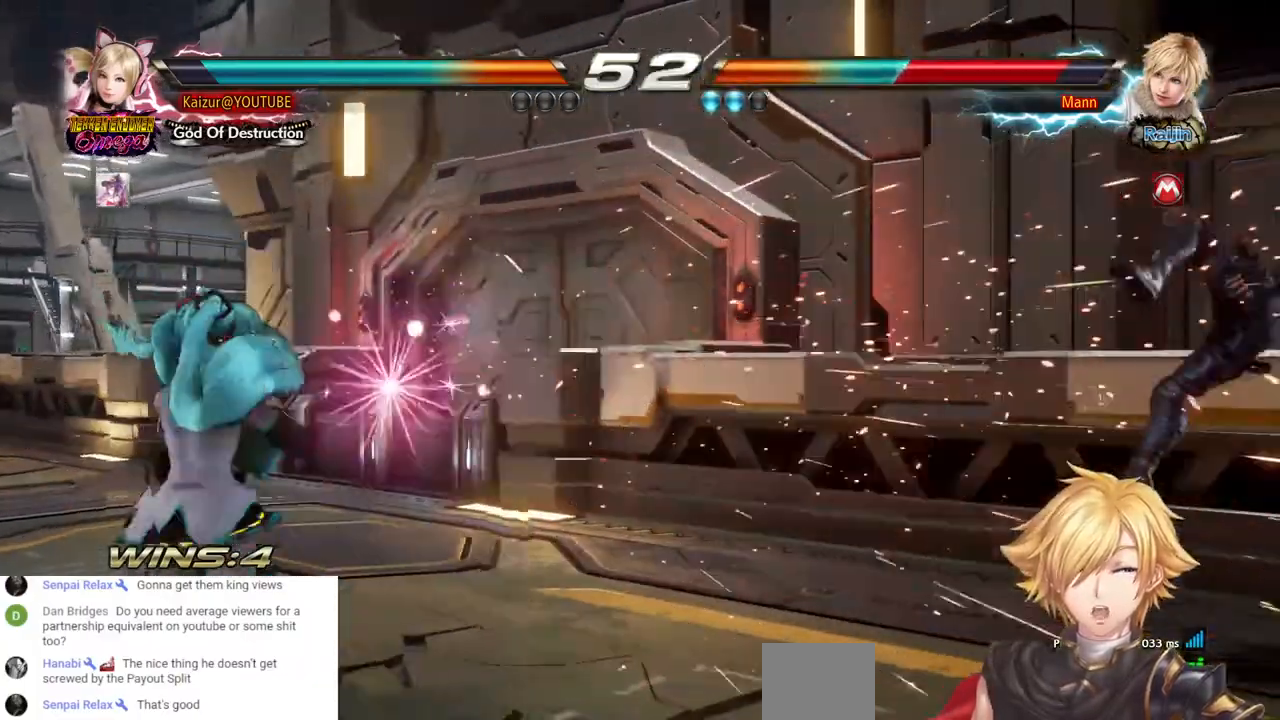
{"dt_ms": 500, "buttons": ["DPAD_RIGHT"], "left_stick": "center", "right_stick": "center", "events": [[17, "DPAD_RIGHT", "down"], [100, "DPAD_RIGHT", "up"], [150, "DPAD_RIGHT", "down"], [217, "DPAD_RIGHT", "up"], [267, "DPAD_RIGHT", "down"]]}
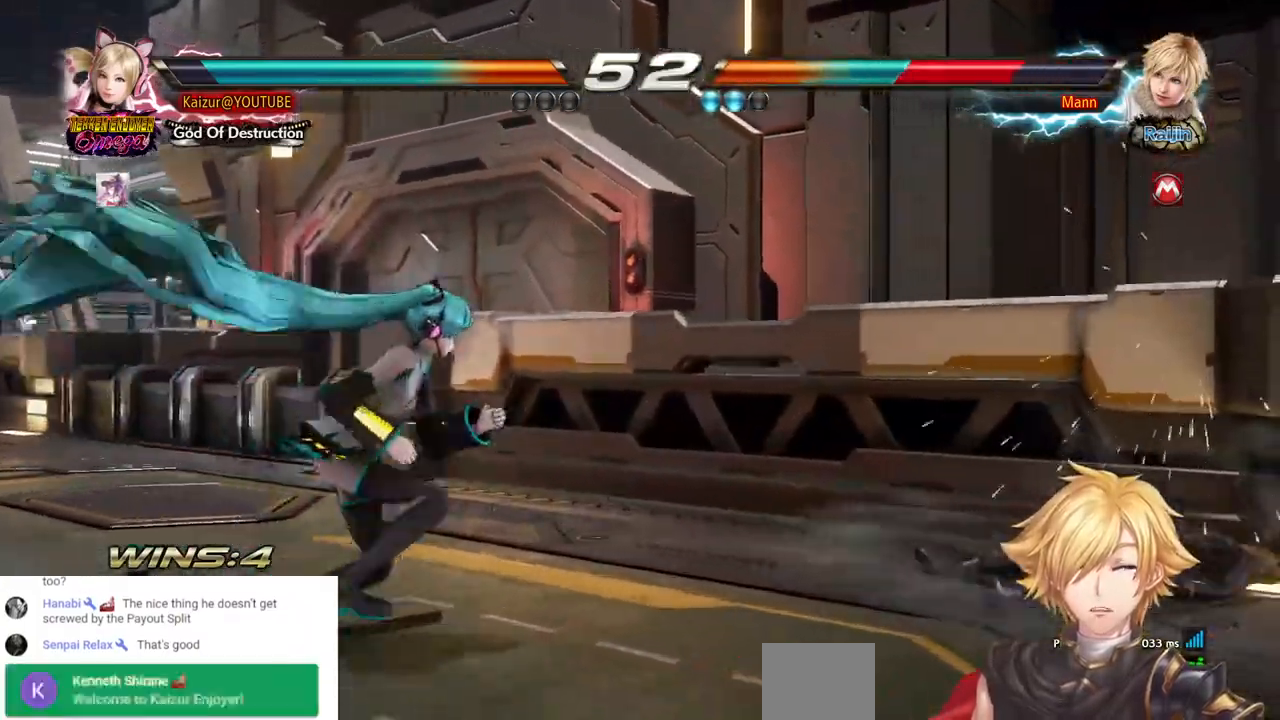
{"dt_ms": 500, "buttons": [], "left_stick": "center", "right_stick": "center", "events": [[250, "R1", "down"], [367, "R1", "up"], [433, "DPAD_RIGHT", "up"]]}
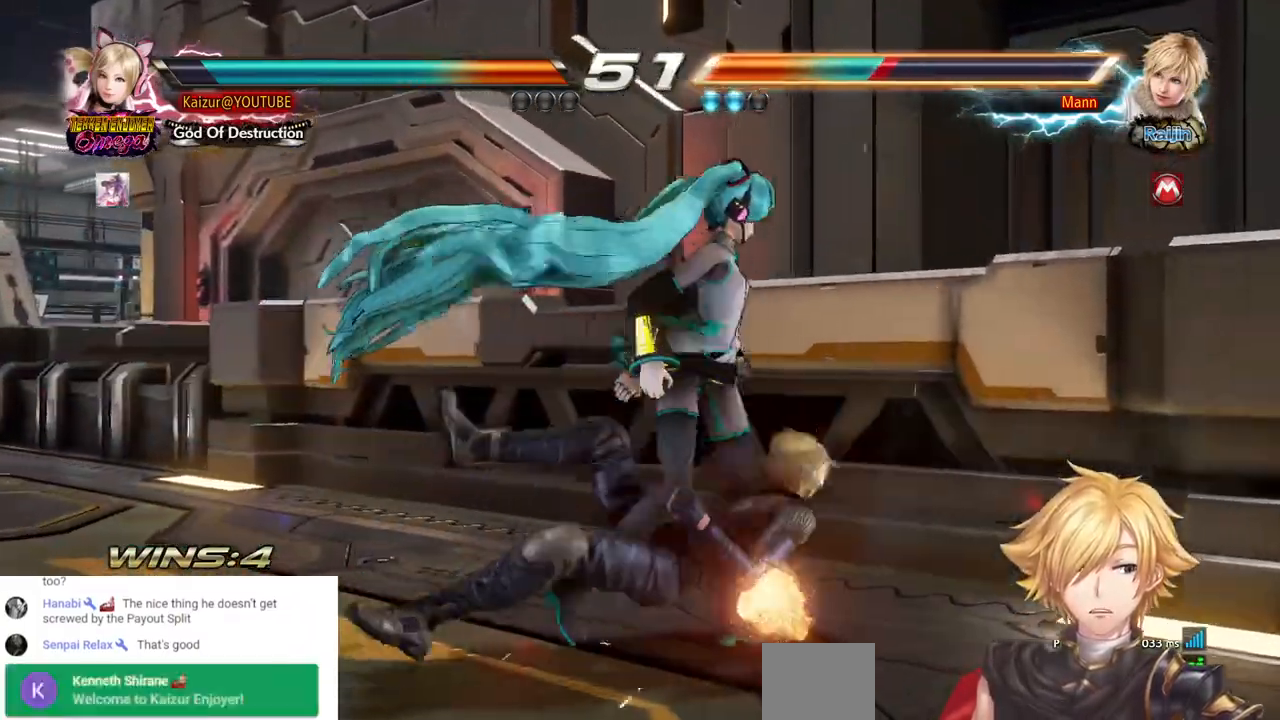
{"dt_ms": 500, "buttons": [], "left_stick": "center", "right_stick": "center", "events": []}
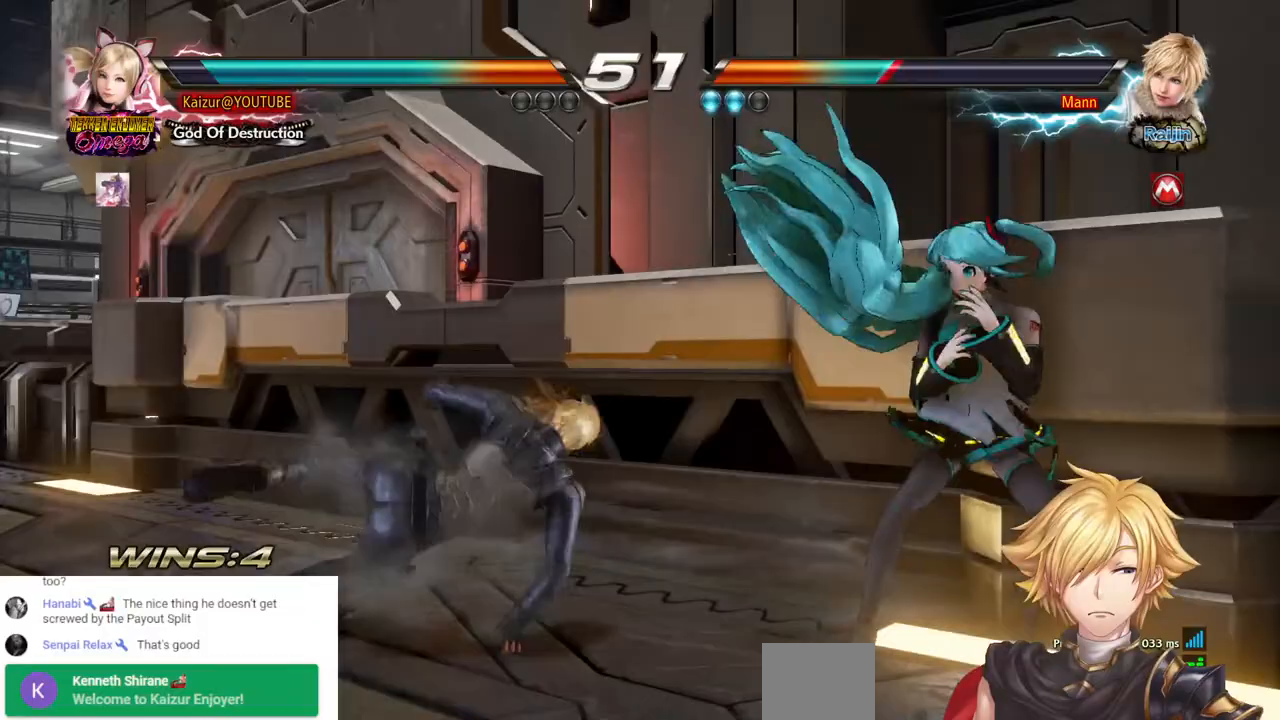
{"dt_ms": 500, "buttons": ["CROSS", "DPAD_LEFT"], "left_stick": "center", "right_stick": "center", "events": [[17, "DPAD_LEFT", "down"], [100, "DPAD_LEFT", "up"], [183, "DPAD_LEFT", "down"], [233, "DPAD_LEFT", "up"], [283, "DPAD_LEFT", "down"], [333, "CROSS", "down"]]}
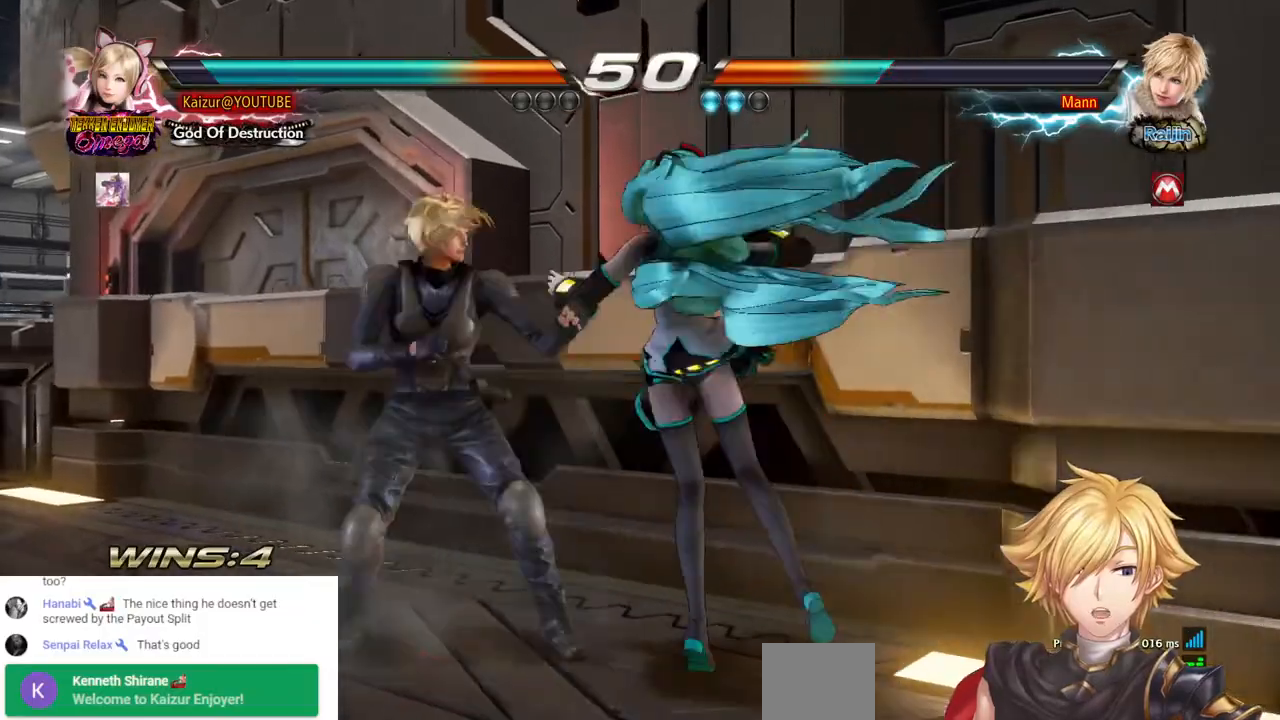
{"dt_ms": 500, "buttons": ["DPAD_DOWN"], "left_stick": "center", "right_stick": "center", "events": [[217, "CROSS", "up"], [250, "DPAD_LEFT", "up"], [483, "DPAD_DOWN", "down"]]}
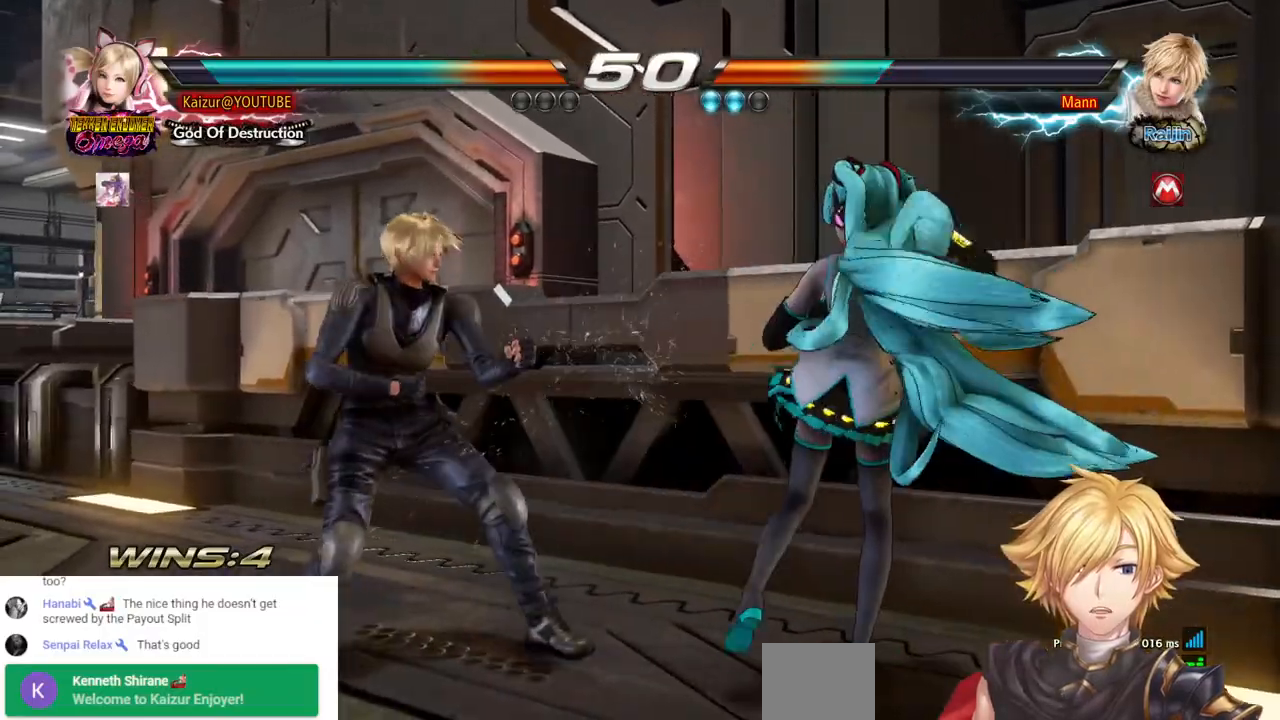
{"dt_ms": 500, "buttons": [], "left_stick": "center", "right_stick": "center", "events": [[217, "DPAD_DOWN", "up"], [217, "SQUARE", "down"], [300, "SQUARE", "up"], [367, "CIRCLE", "down"], [467, "CIRCLE", "up"]]}
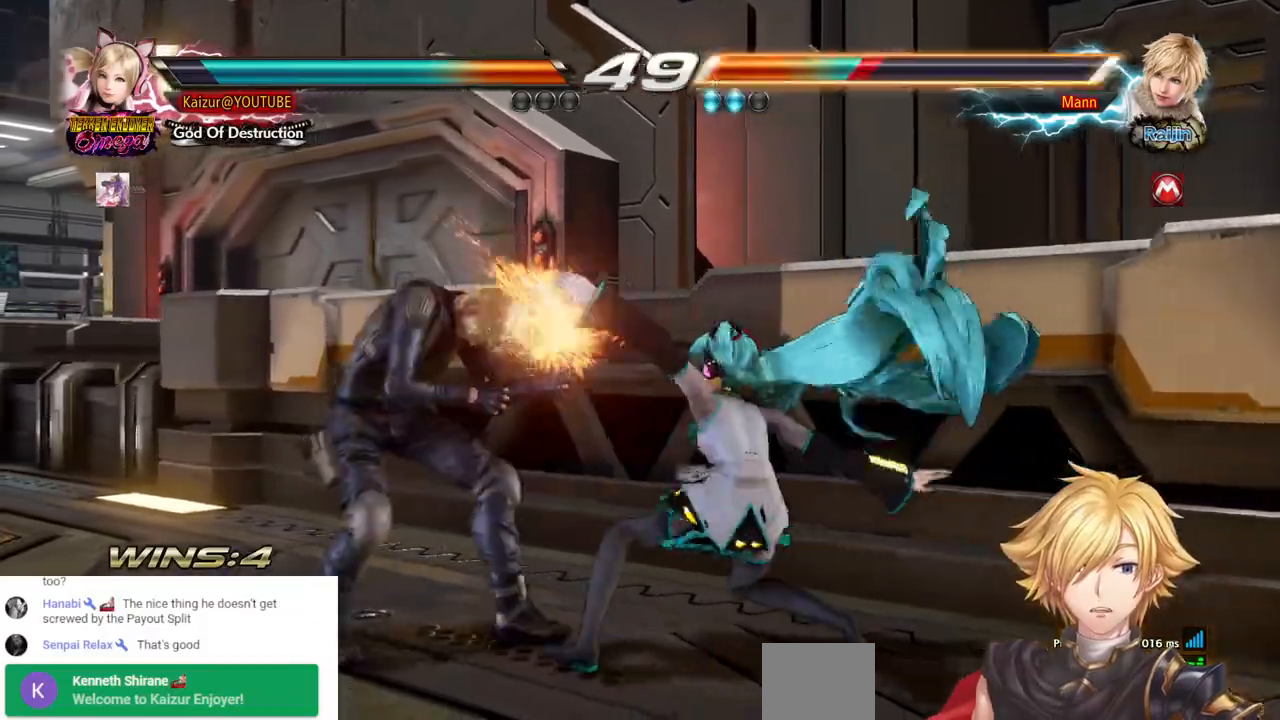
{"dt_ms": 1000, "buttons": [], "left_stick": "center", "right_stick": "center", "events": [[17, "CIRCLE", "down"], [117, "CIRCLE", "up"], [183, "CIRCLE", "down"], [250, "CIRCLE", "up"], [317, "CIRCLE", "down"], [433, "CIRCLE", "up"], [750, "DPAD_DOWN", "down"], [750, "DPAD_LEFT", "down"], [783, "CROSS", "down"], [933, "CROSS", "up"], [967, "DPAD_LEFT", "up"], [983, "DPAD_DOWN", "up"]]}
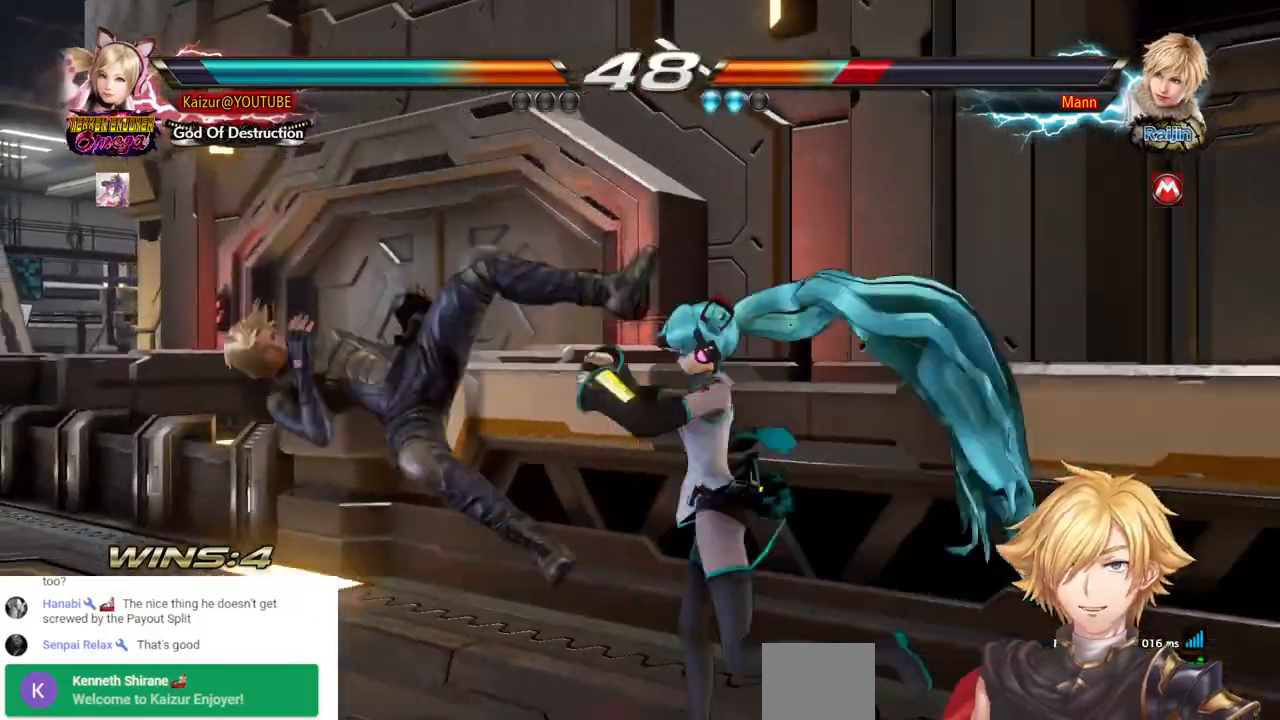
{"dt_ms": 500, "buttons": ["DPAD_DOWN", "DPAD_LEFT"], "left_stick": "center", "right_stick": "center", "events": [[400, "DPAD_DOWN", "down"], [400, "DPAD_LEFT", "down"]]}